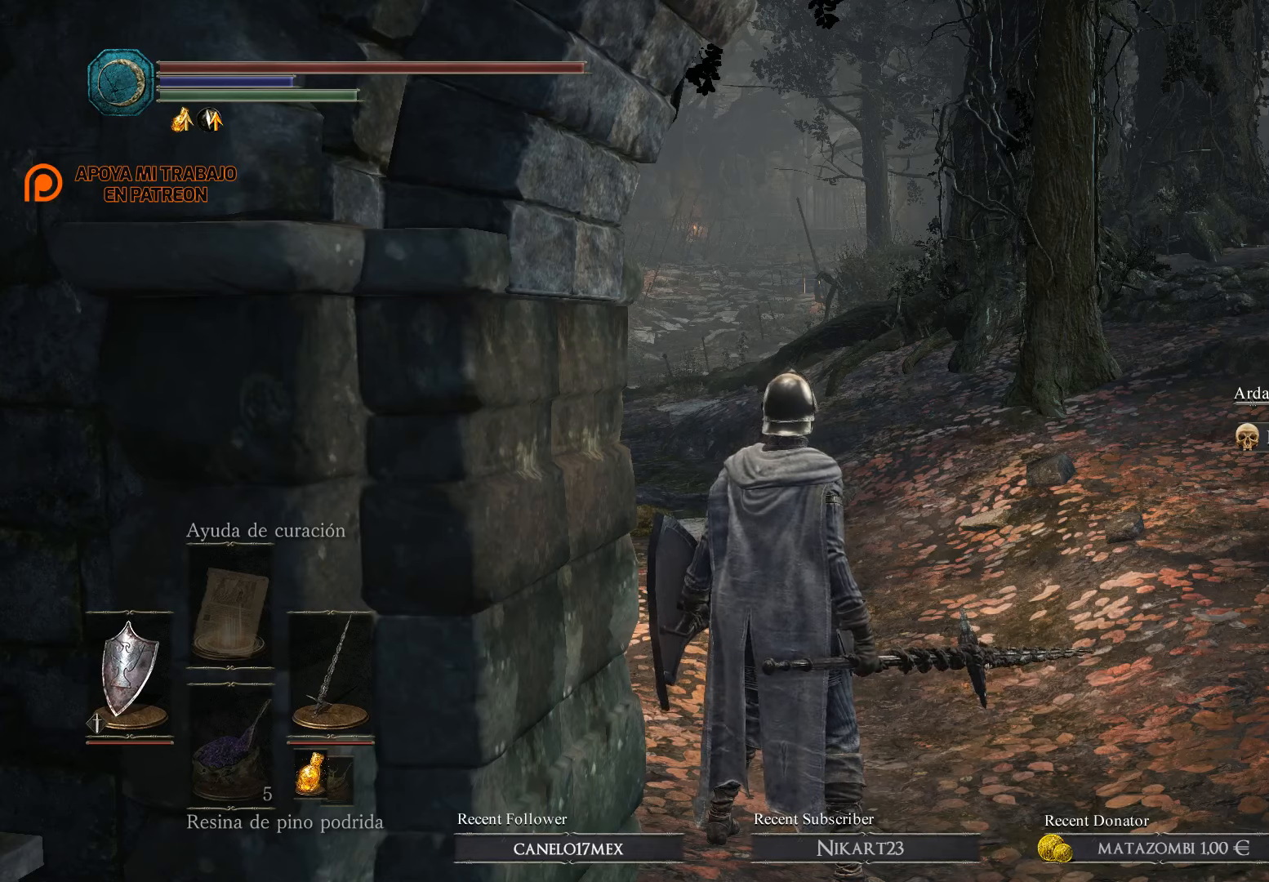
Gameplay with a controller (Xbox layout); each line is a JSON object with the inputs held at the frame after it. "events" lists button and stick changes between this image and that frame as [ms after this image, input, new state], when the widget could be followed in between.
{"buttons": [], "left_stick": "center", "right_stick": "center", "events": []}
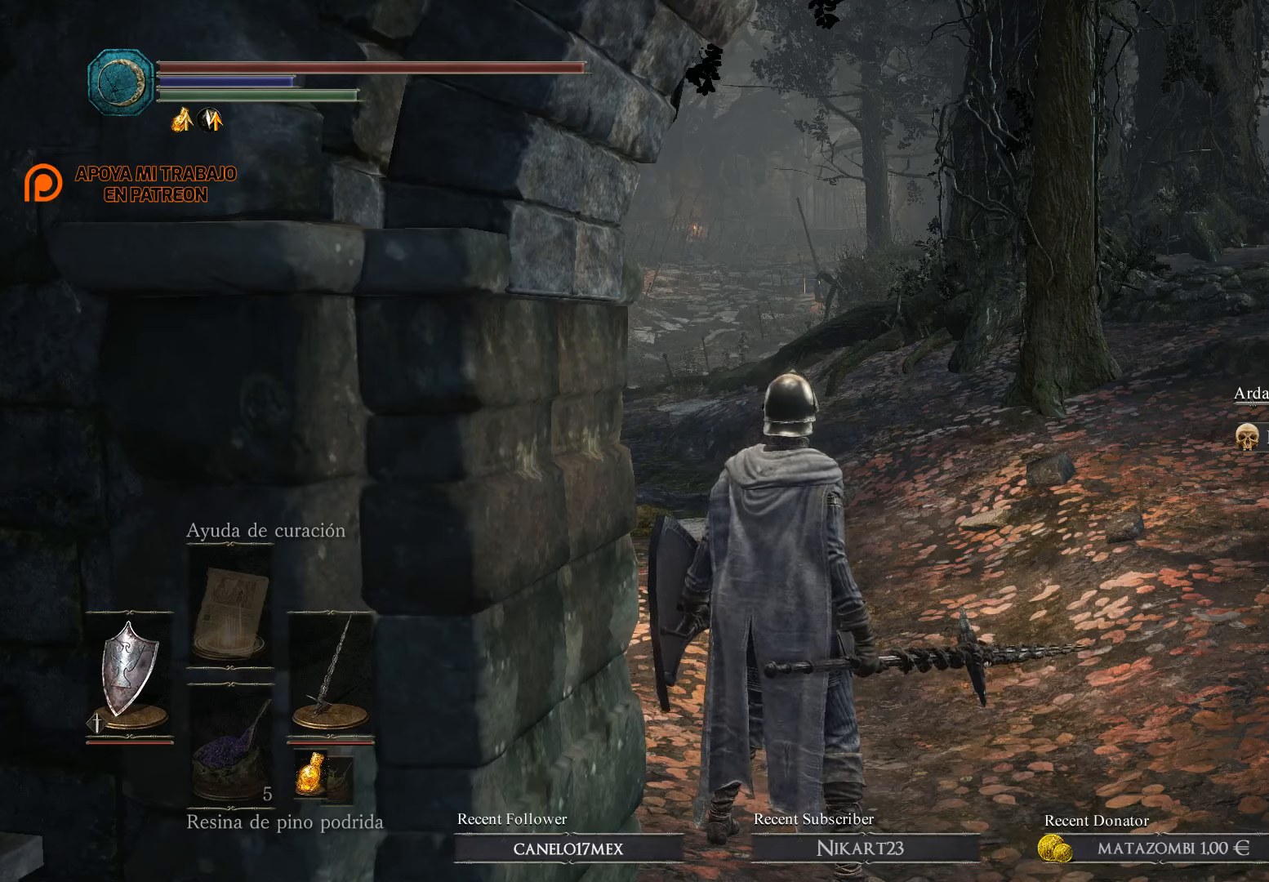
{"buttons": [], "left_stick": "center", "right_stick": "center", "events": []}
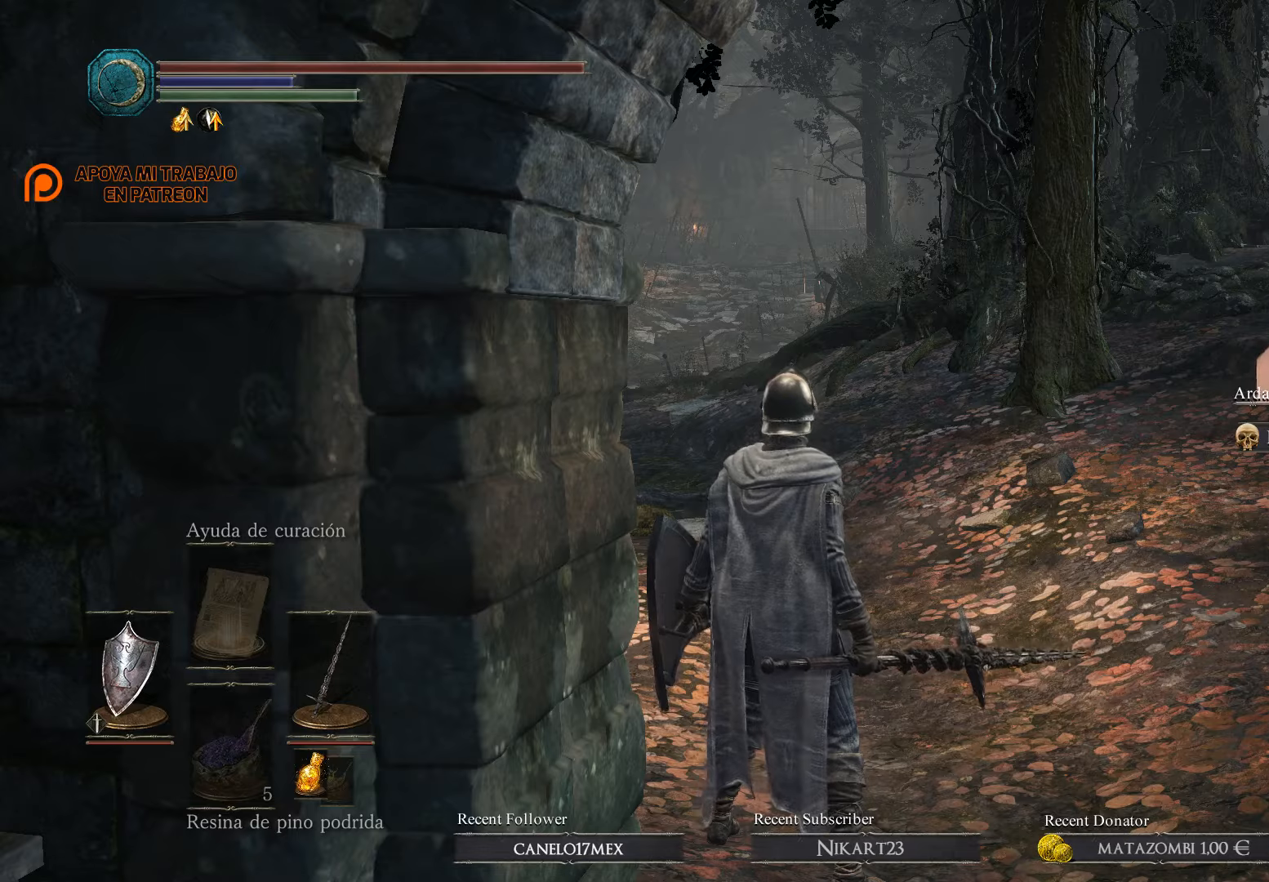
{"buttons": [], "left_stick": "center", "right_stick": "center", "events": []}
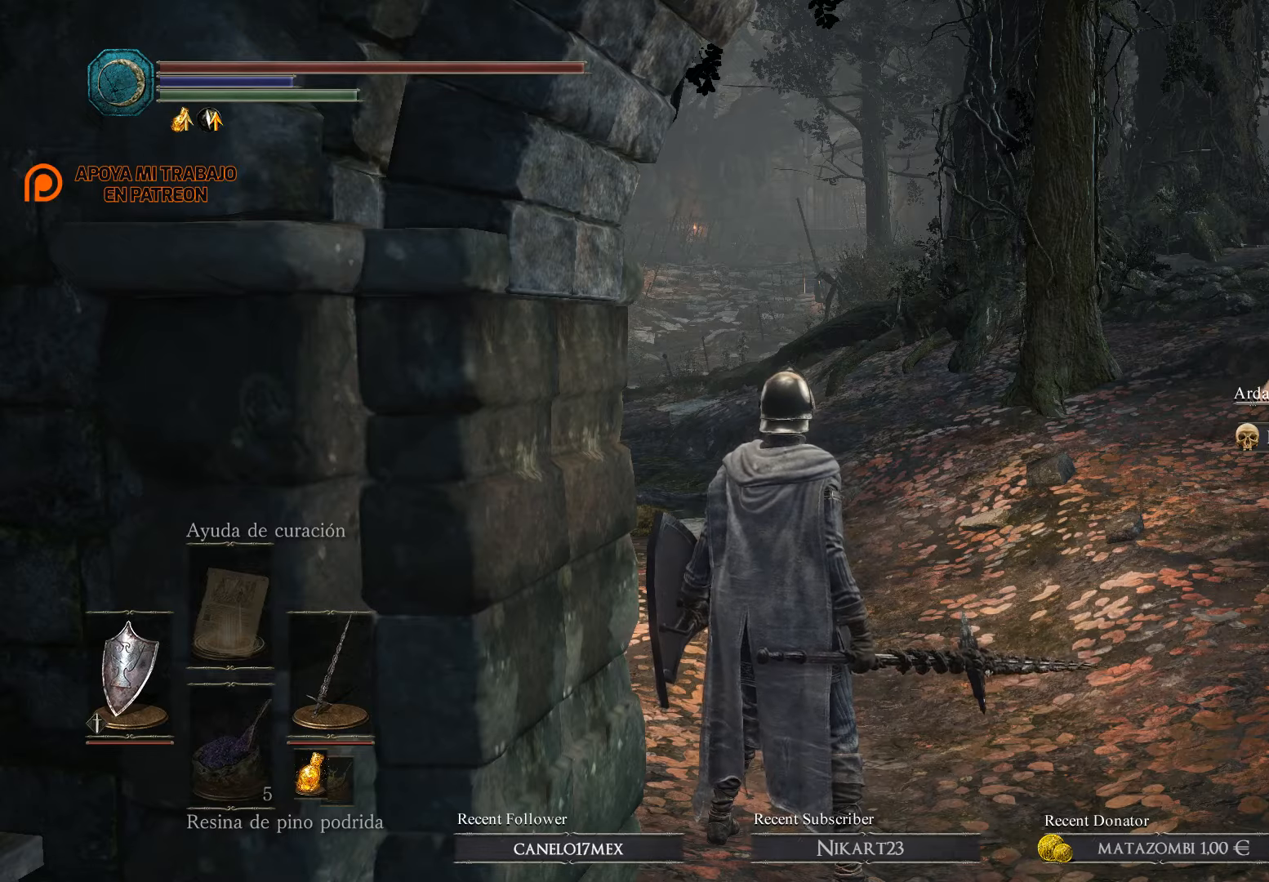
{"buttons": [], "left_stick": "center", "right_stick": "center", "events": []}
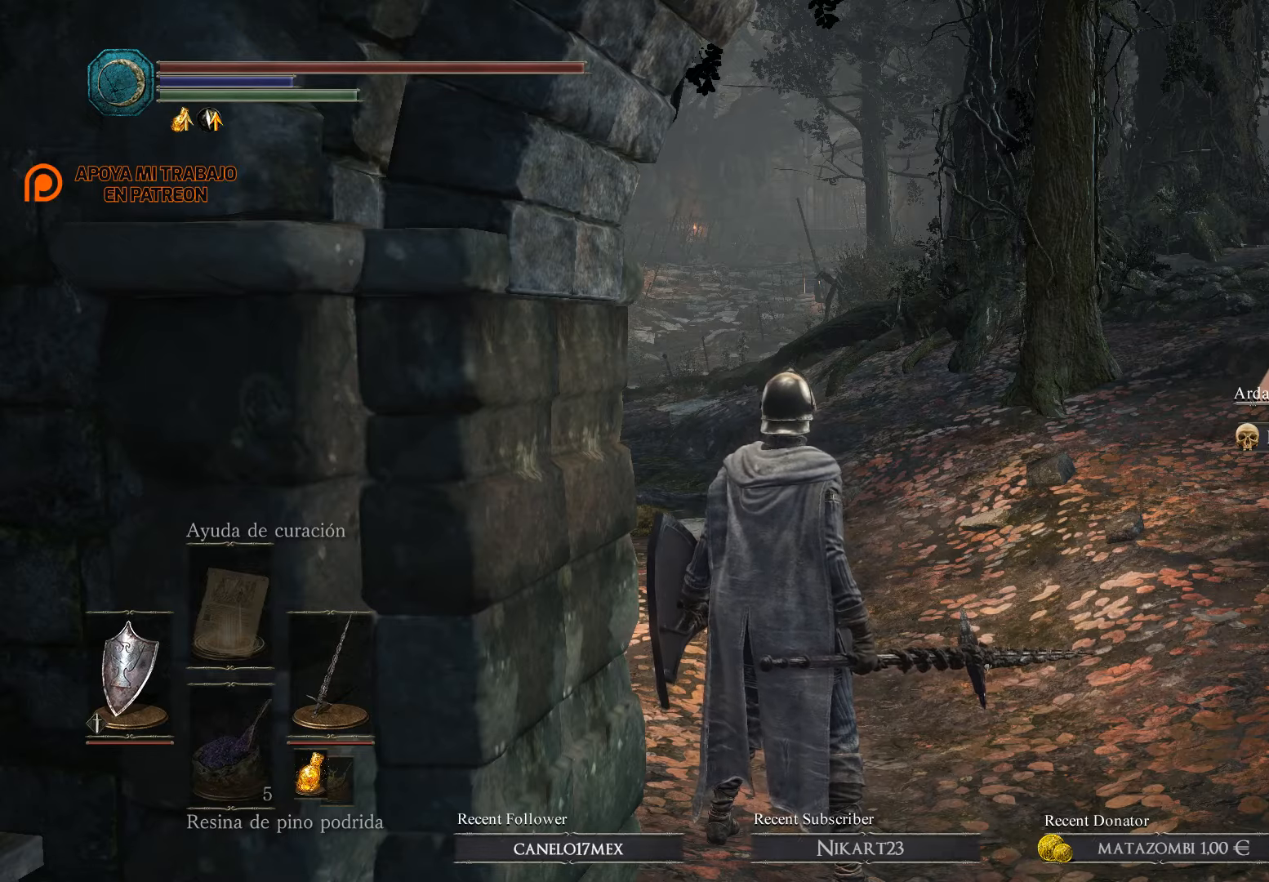
{"buttons": [], "left_stick": "center", "right_stick": "center", "events": []}
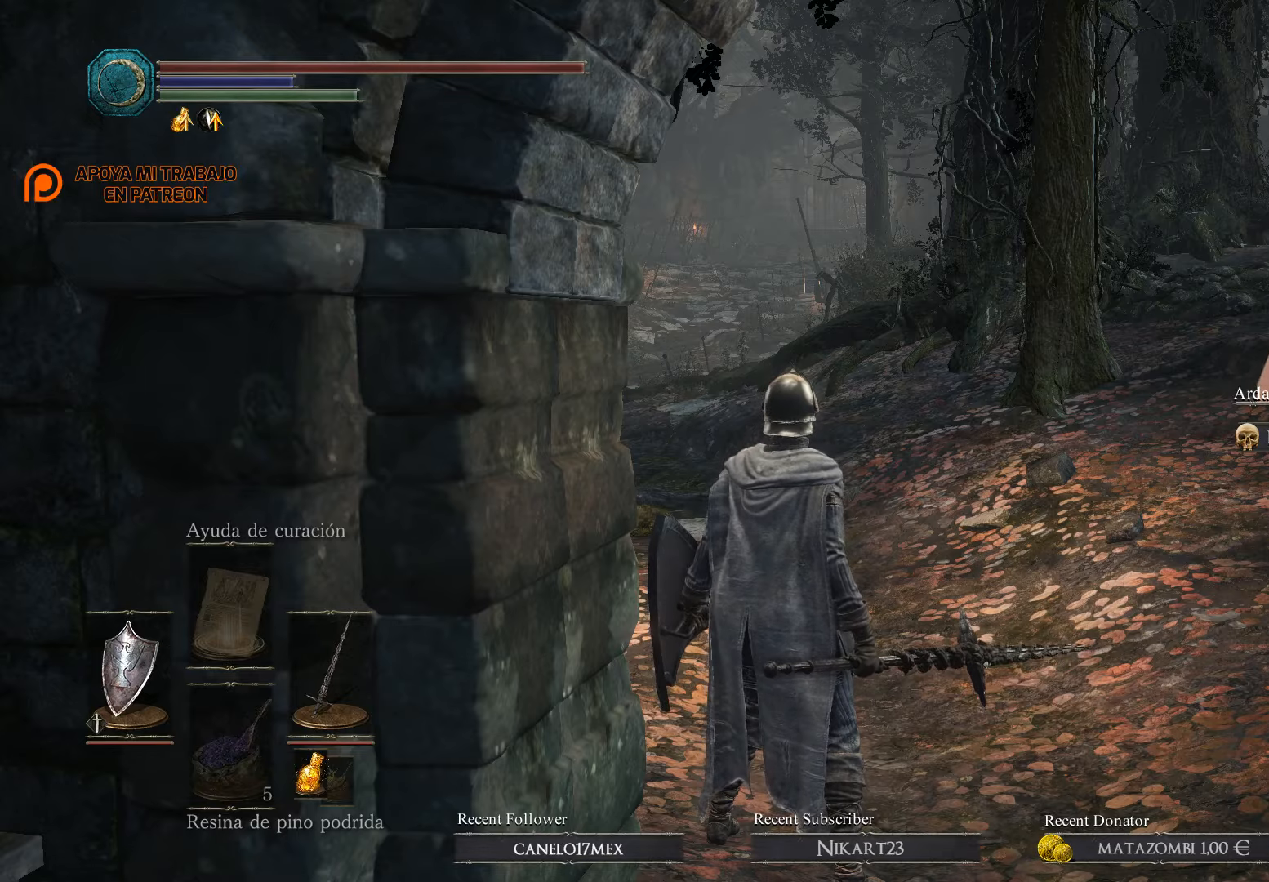
{"buttons": [], "left_stick": "down-left", "right_stick": "center", "events": [[34, "left_stick", "left"], [167, "left_stick", "down"], [334, "left_stick", "up"], [467, "left_stick", "down-left"]]}
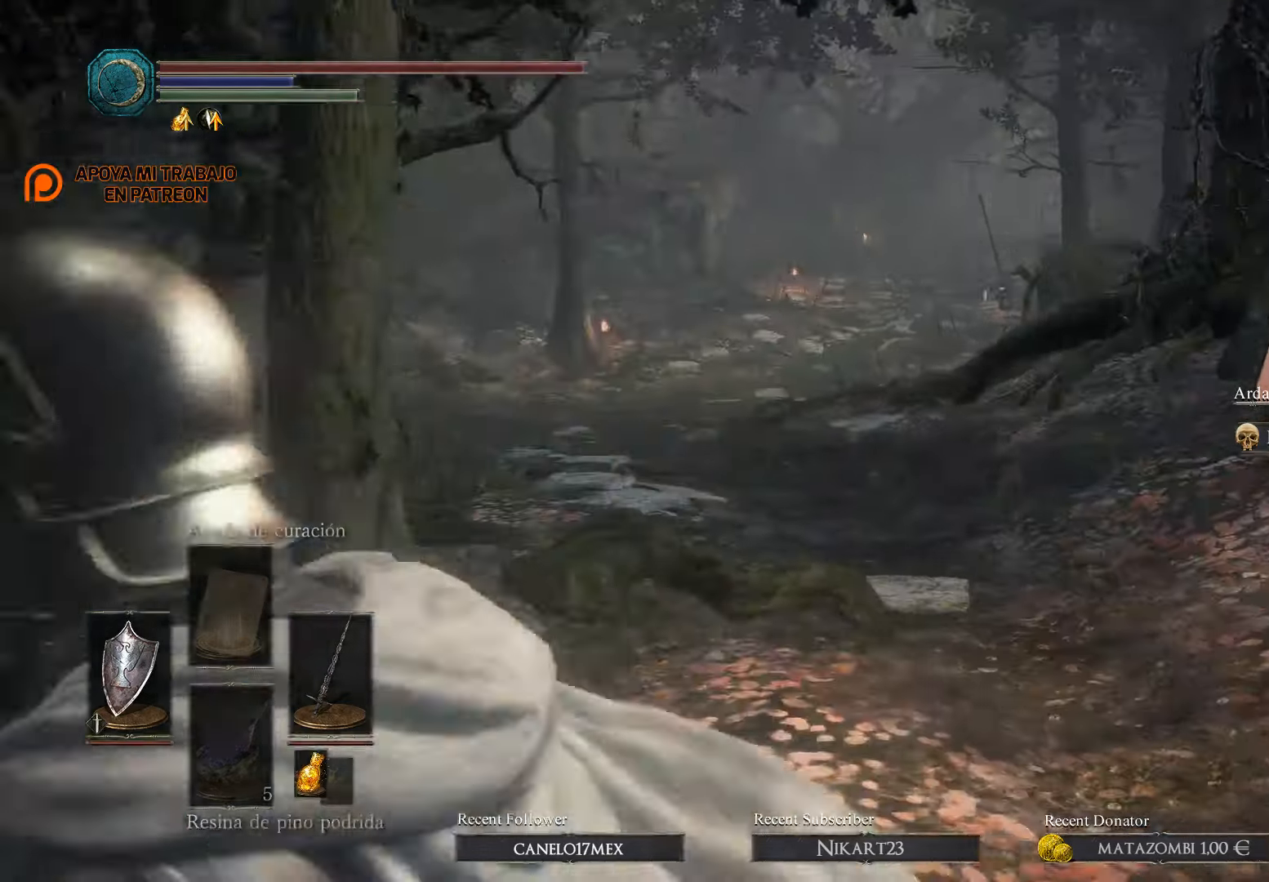
{"buttons": [], "left_stick": "center", "right_stick": "right", "events": [[67, "left_stick", "down"], [267, "left_stick", "down-right"], [367, "left_stick", "center"], [467, "right_stick", "right"]]}
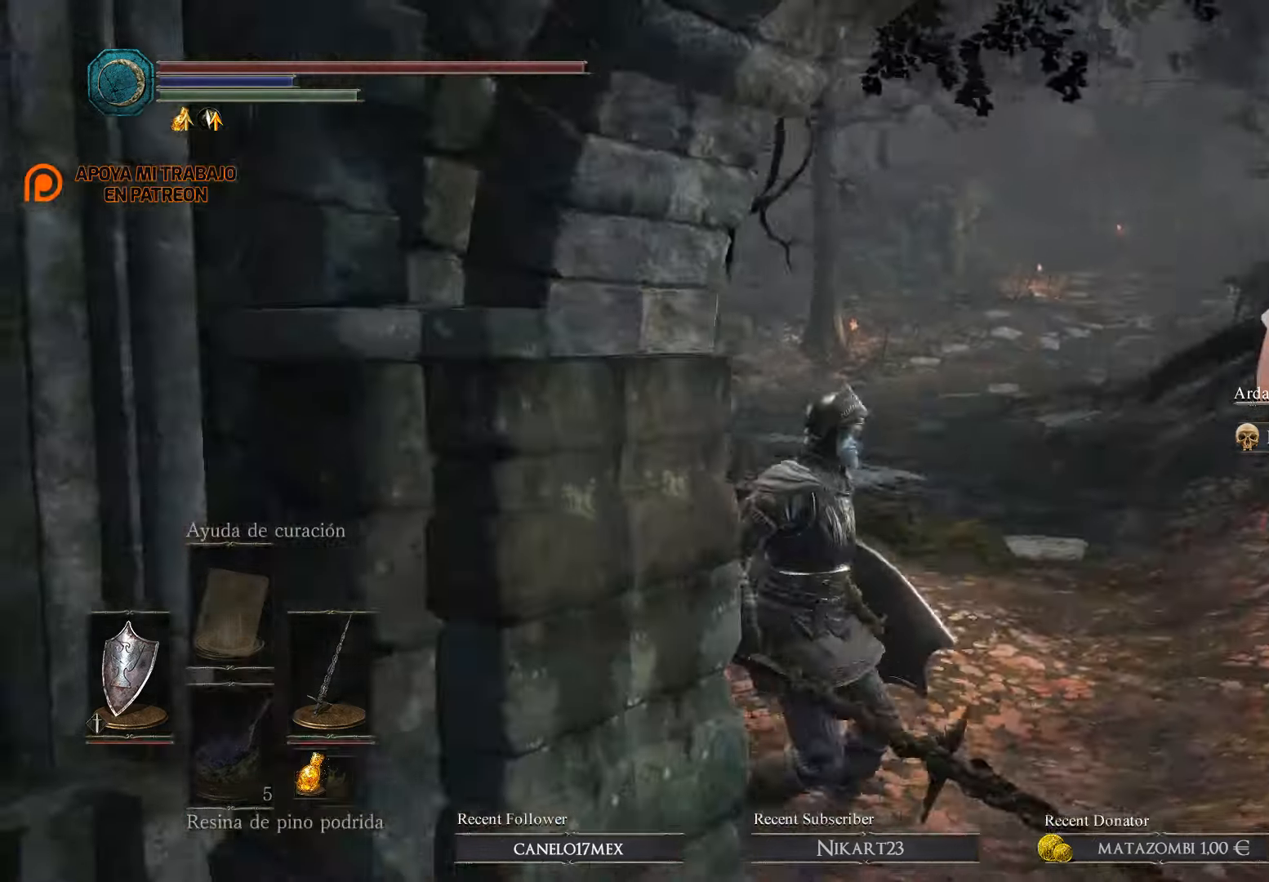
{"buttons": [], "left_stick": "up-right", "right_stick": "center", "events": [[367, "right_stick", "center"], [400, "left_stick", "up-right"]]}
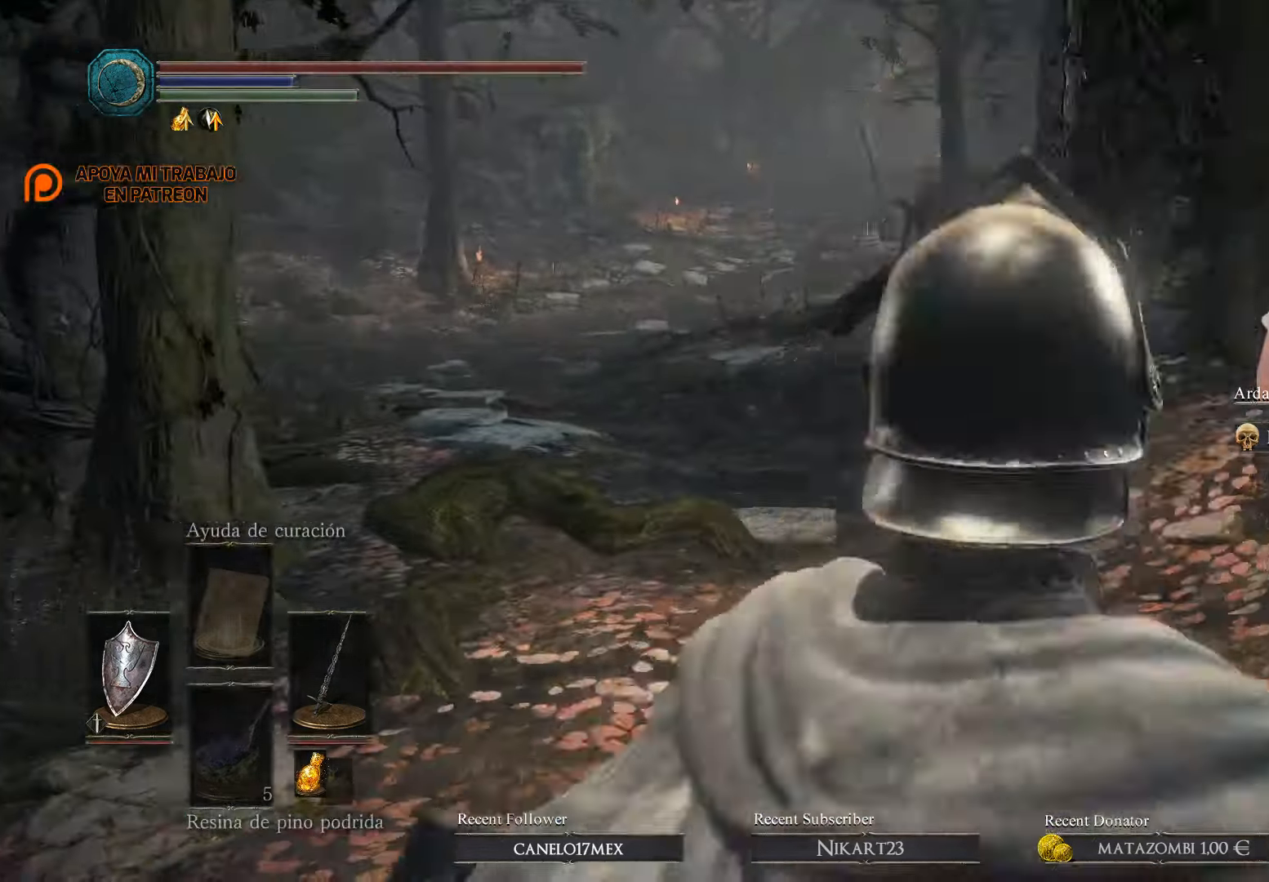
{"buttons": [], "left_stick": "up-right", "right_stick": "right", "events": [[367, "right_stick", "right"]]}
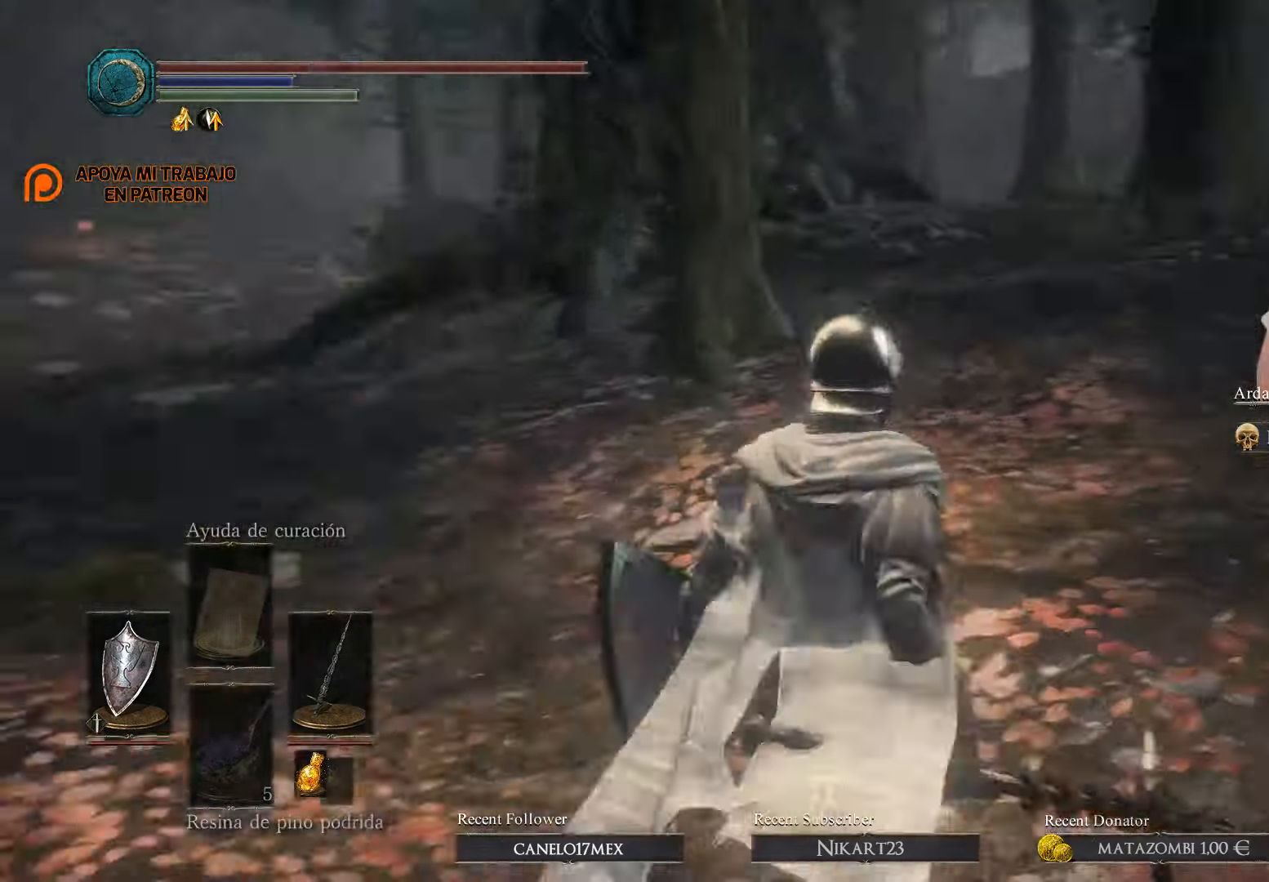
{"buttons": [], "left_stick": "center", "right_stick": "center", "events": [[167, "right_stick", "center"], [200, "left_stick", "center"]]}